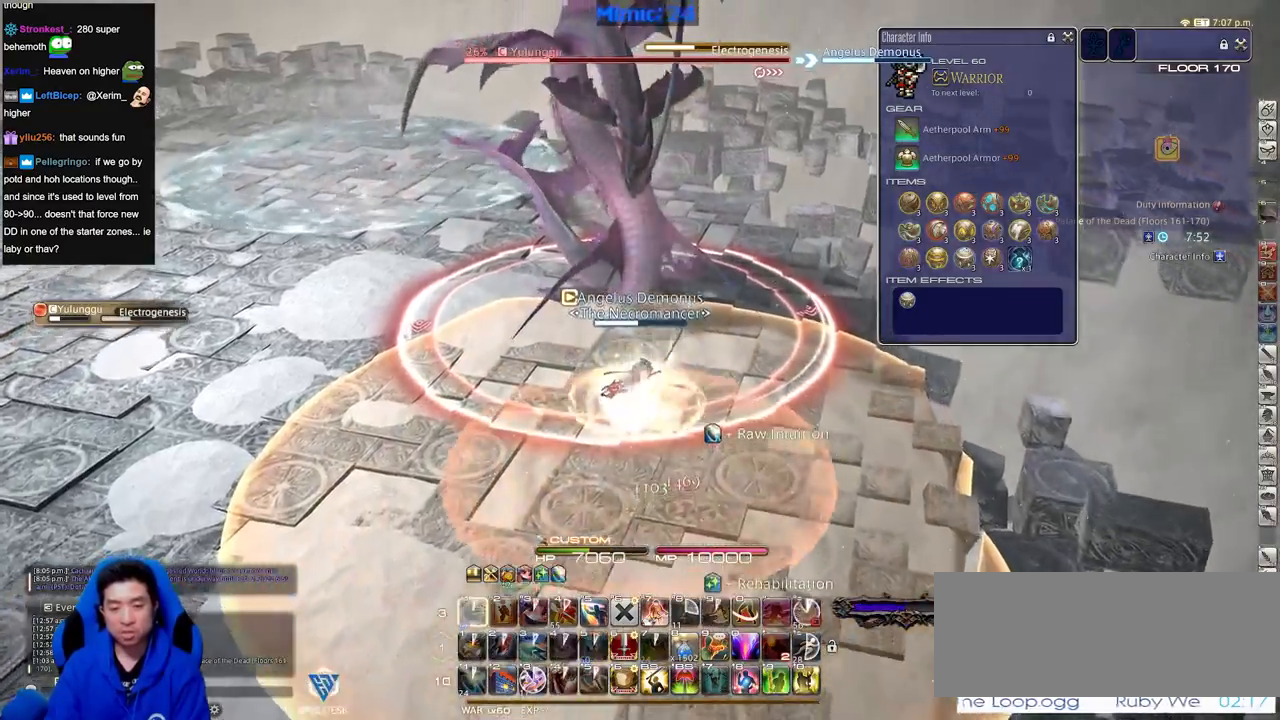
Gameplay with keyboard; each line is a JSON object with the keys held at the frame after it. "events" lists presses ("down") and releases ("up") of ".", "/", "0", "1", "2", "3", "4", "5", "6", "7", "8", "9", "a", "alt_l", "alt_r", "b", "backslash", "backspace", "c", "caps_lock", "comma", "ctrl_l", "ctrl_r", "d", "down", "e", "equals", "escape", "f", "f1", "f10", "f11", "f12", "f2", "f3", "f4", "f5", "f6", "f7", "f8", "f9", "g", "h", "i", "j", "k", "l", "lbracket", "left", "m", "minus", "n", "o", "p", "q", "quote", "r", "rbracket", "return", "right", "s", "semicolon", "shift_l", "shift_r", "space", "super", "t", "tab", "tilde", "u", "up", "v", "w", "x", "y" and "z" between this image and that frame as [ms after this image, input, new state], when the widget could be followed in between. No other keys are recorded. Mouse input is not recorded.
{"keys": ["w"], "events": [[34, "p", "down"], [117, "d", "down"], [117, "space", "down"], [217, "p", "up"], [267, "space", "up"], [317, "d", "up"]]}
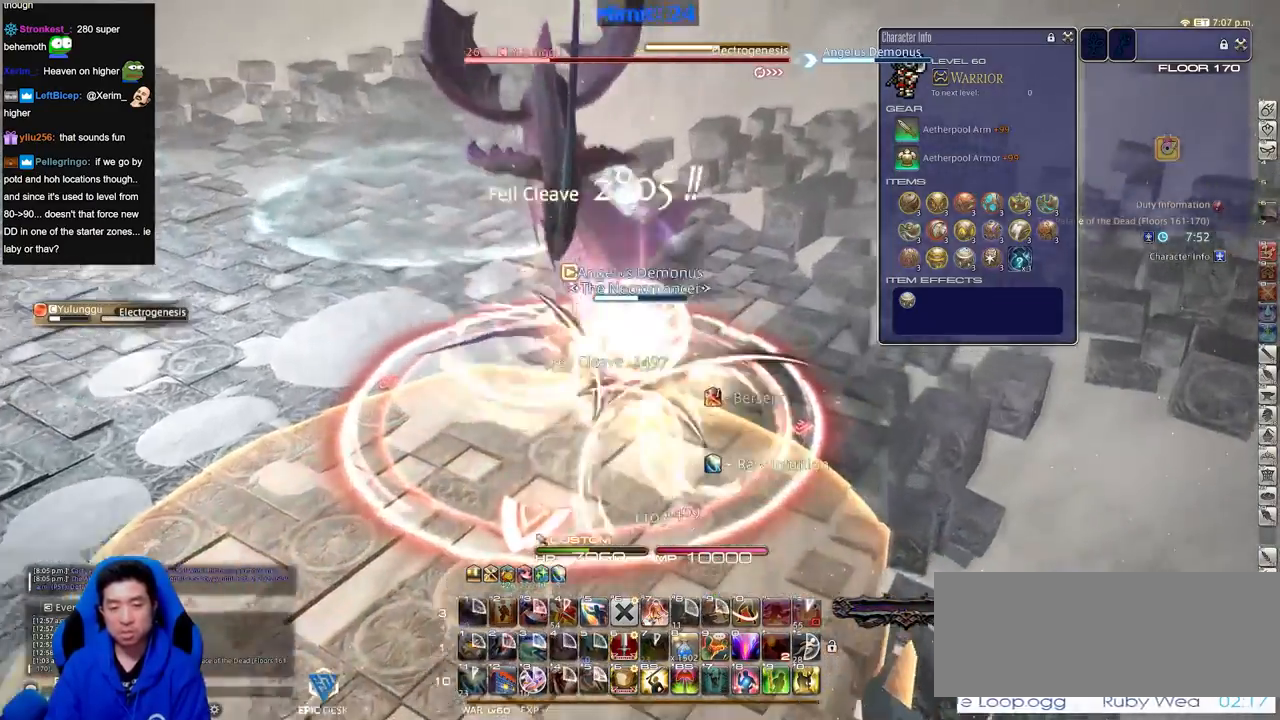
{"keys": ["d", "p", "w"], "events": [[367, "p", "down"], [417, "d", "down"]]}
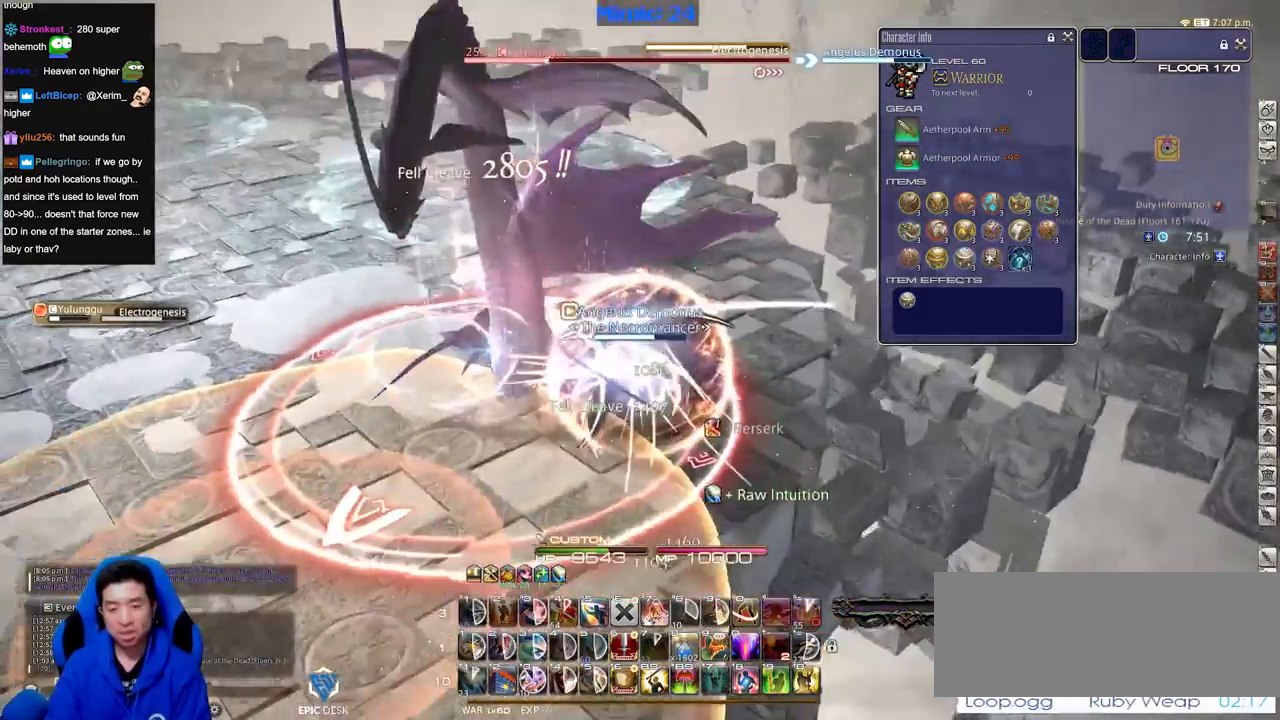
{"keys": ["w"], "events": [[17, "space", "down"], [101, "space", "up"], [201, "d", "up"], [334, "p", "up"], [384, "p", "down"], [484, "p", "up"]]}
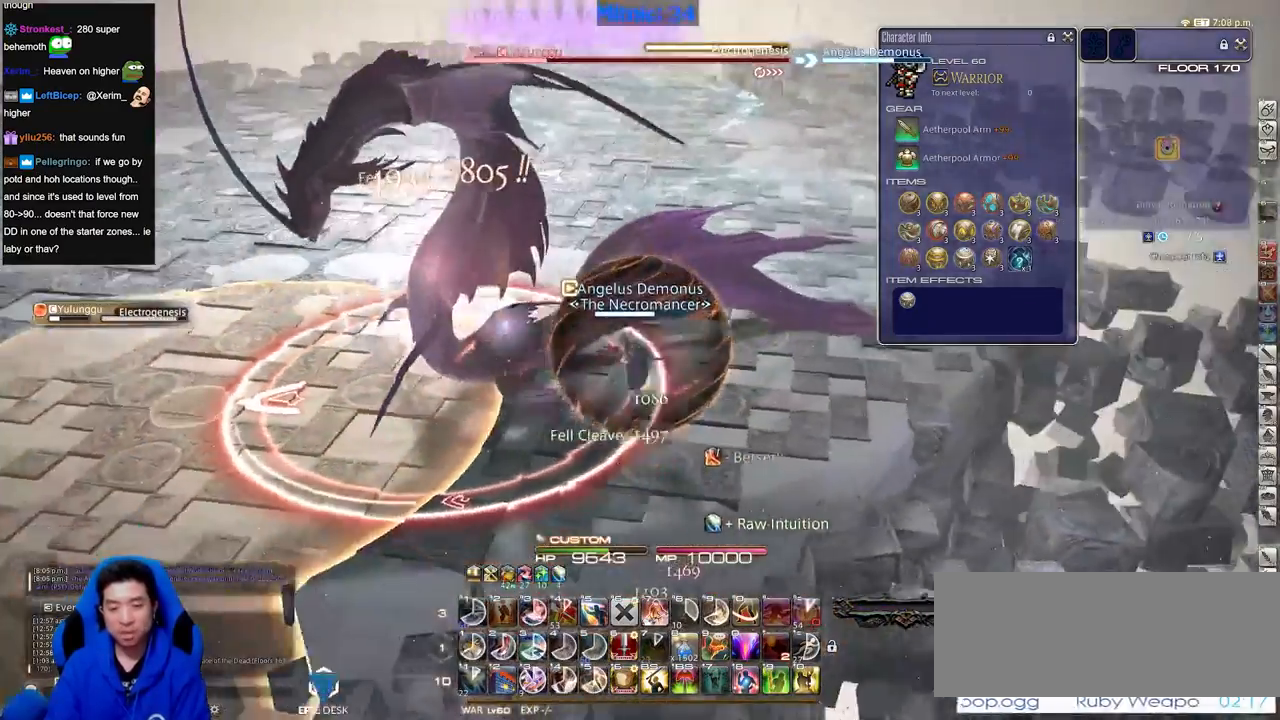
{"keys": ["p", "w"], "events": [[33, "p", "down"], [83, "a", "down"], [217, "a", "up"]]}
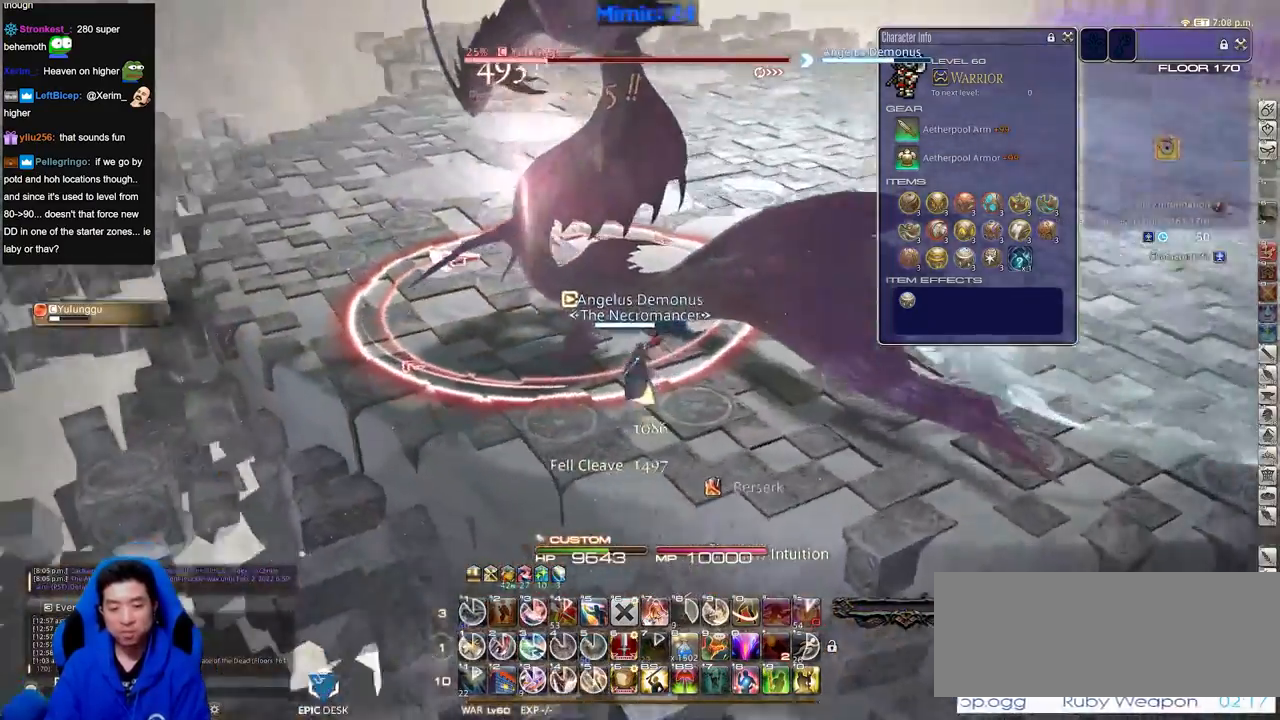
{"keys": ["rbracket", "w"], "events": [[50, "p", "up"], [184, "1", "down"], [367, "rbracket", "down"], [418, "1", "up"]]}
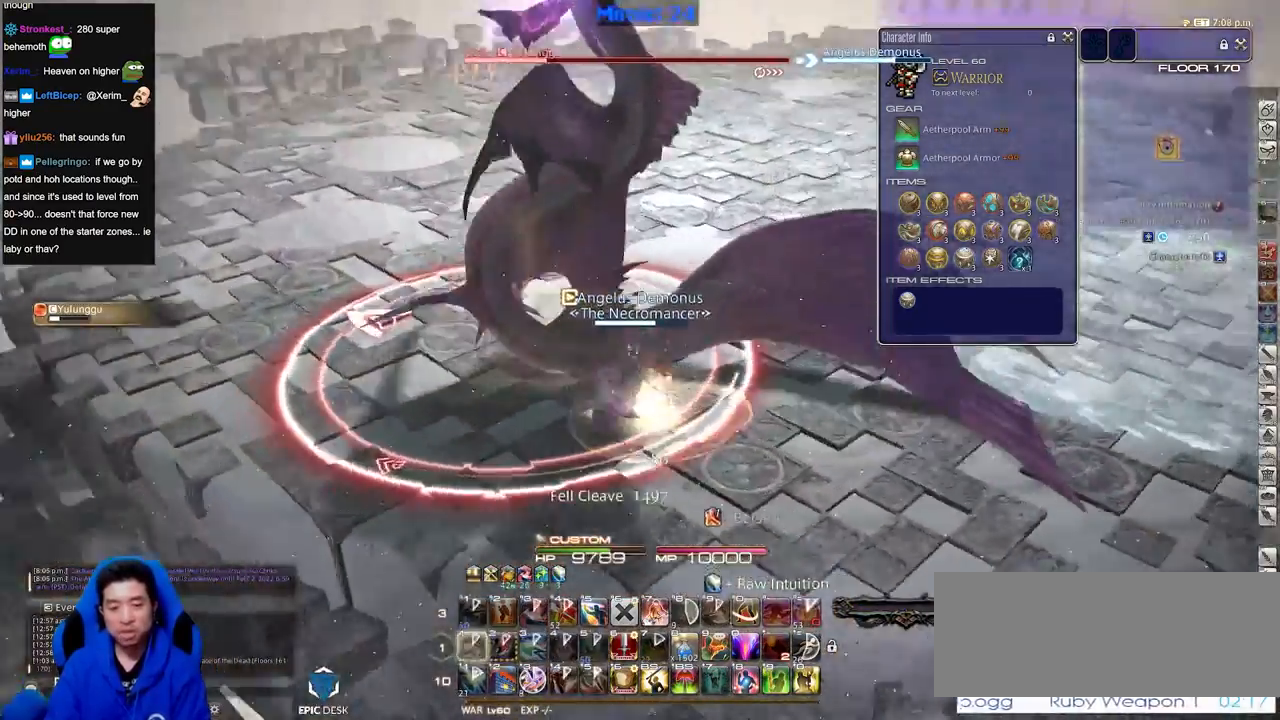
{"keys": ["a", "rbracket", "s", "space"], "events": [[67, "a", "down"], [150, "w", "up"], [384, "s", "down"], [484, "space", "down"]]}
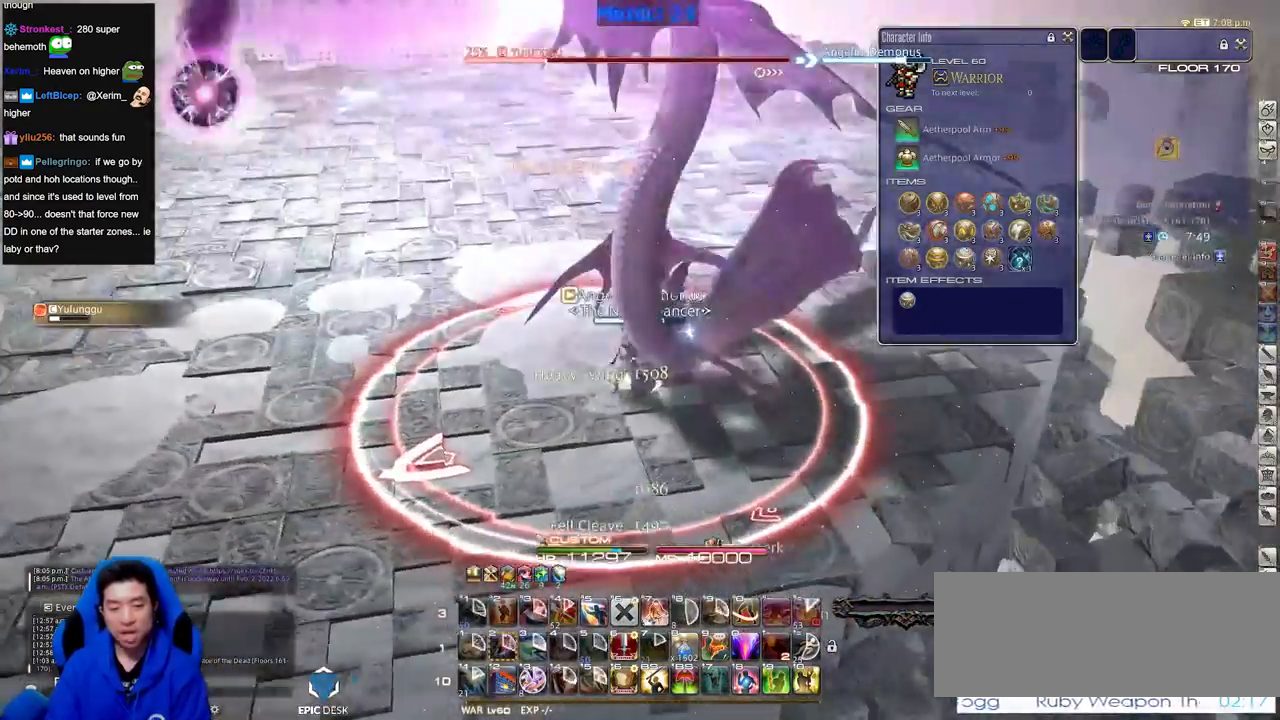
{"keys": ["rbracket", "s"], "events": [[117, "space", "up"], [351, "a", "up"]]}
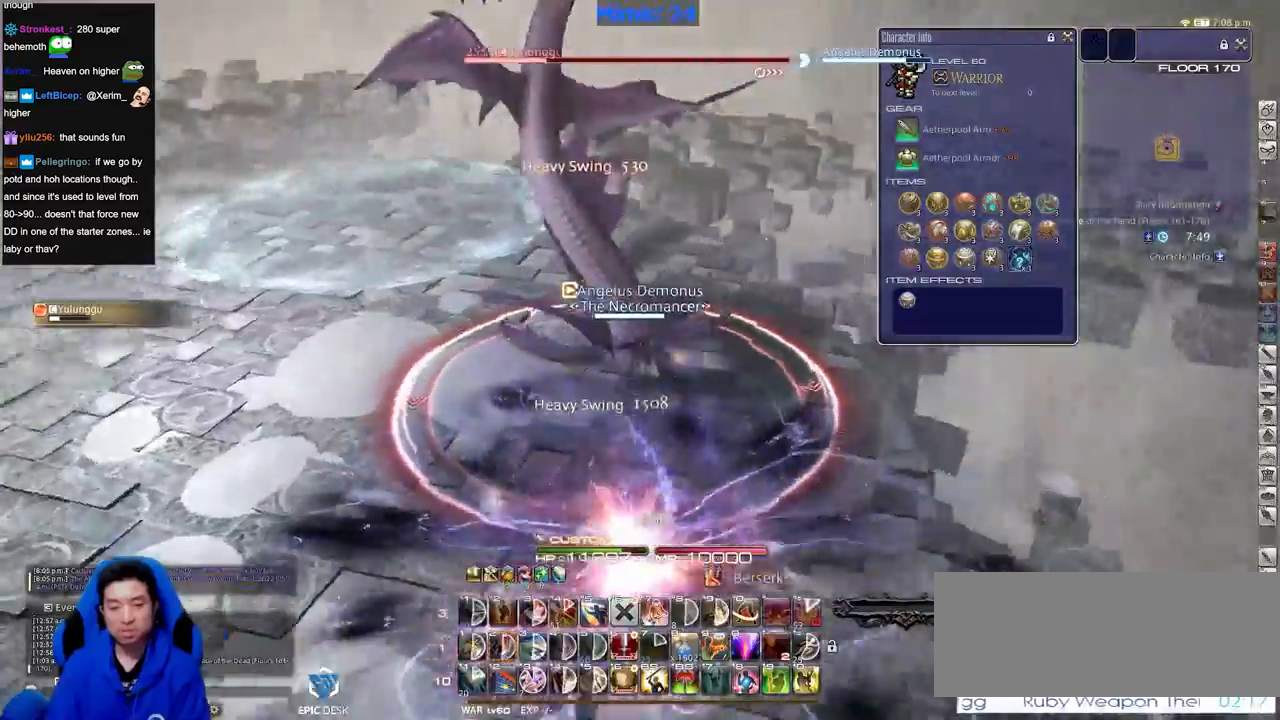
{"keys": ["s"], "events": [[133, "rbracket", "up"]]}
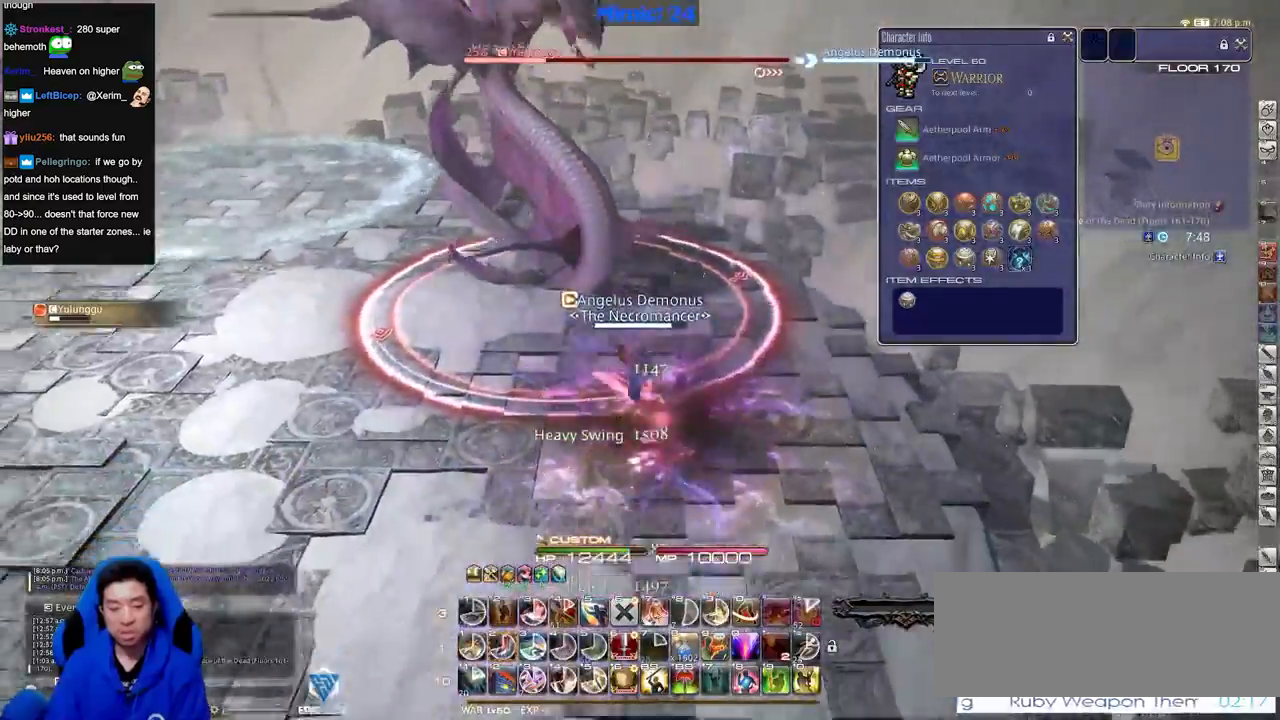
{"keys": ["d", "p"], "events": [[67, "p", "down"], [151, "p", "up"], [201, "d", "down"], [201, "p", "down"], [201, "return", "down"], [251, "return", "up"], [301, "p", "up"], [301, "s", "up"], [334, "p", "down"], [434, "p", "up"], [484, "p", "down"]]}
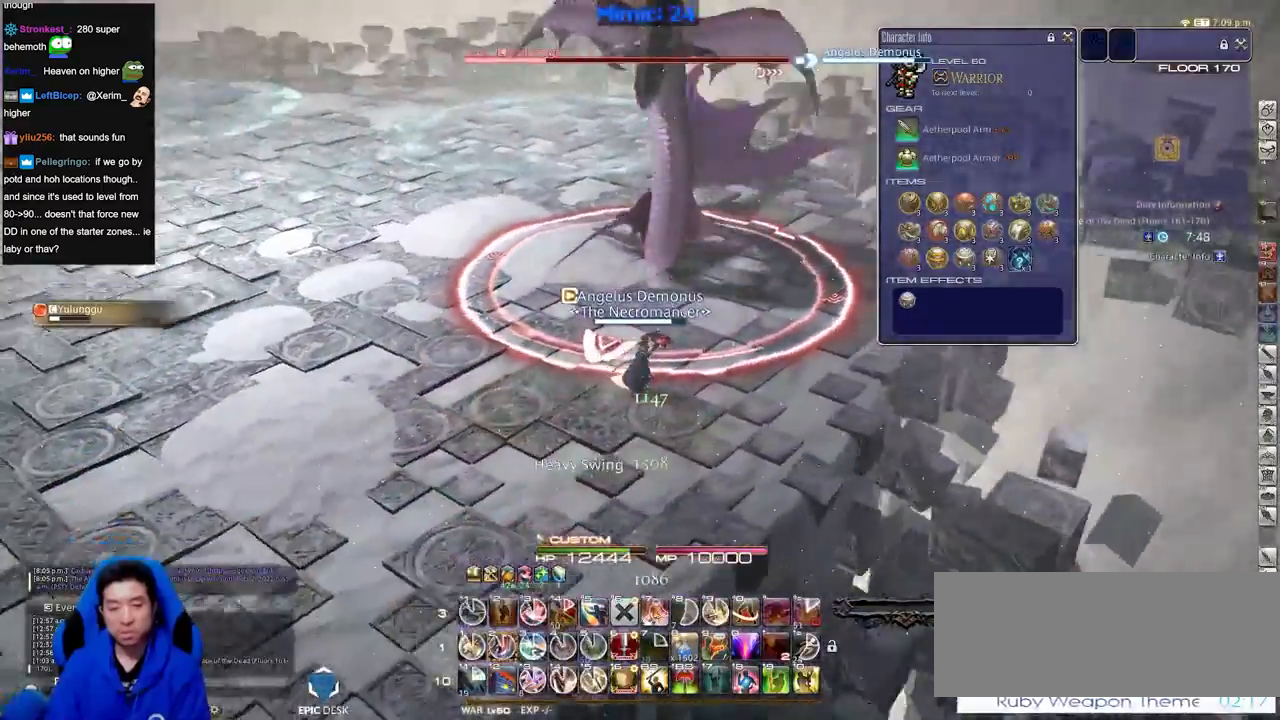
{"keys": ["p", "s"], "events": [[33, "d", "up"], [117, "p", "up"], [217, "2", "down"], [317, "2", "up"], [400, "p", "down"], [450, "s", "down"]]}
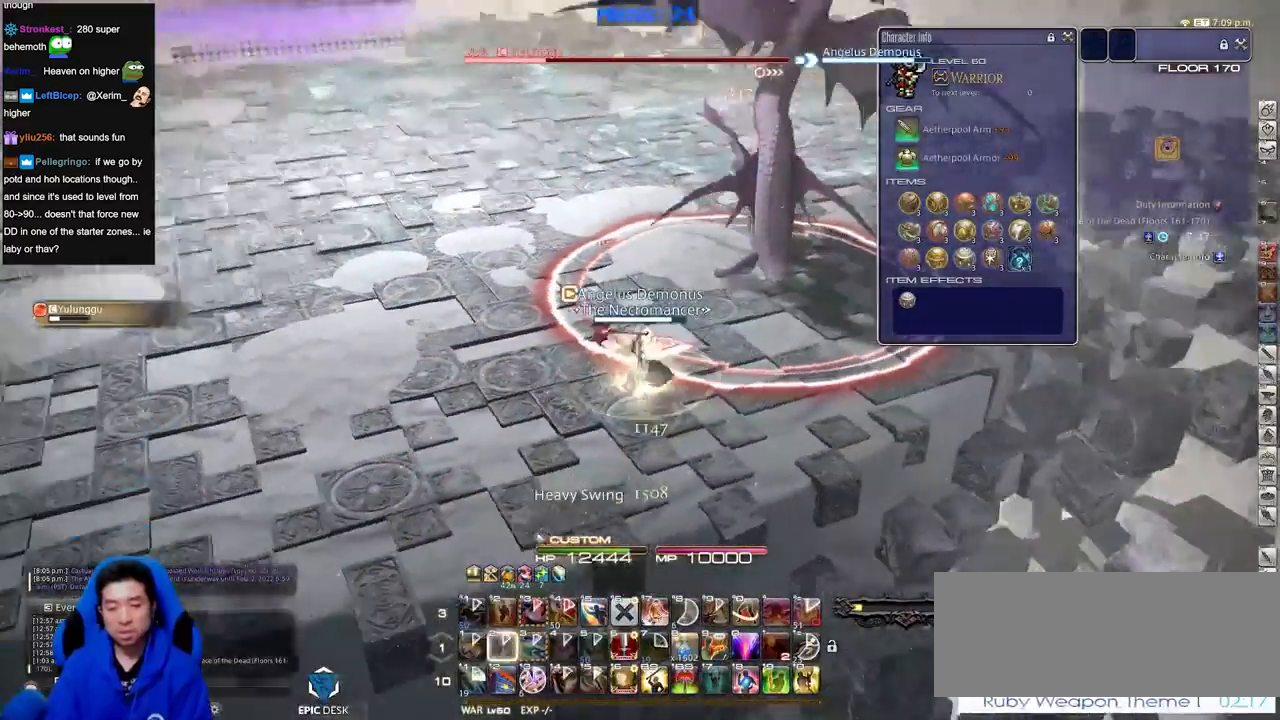
{"keys": [], "events": [[50, "p", "up"], [84, "s", "up"]]}
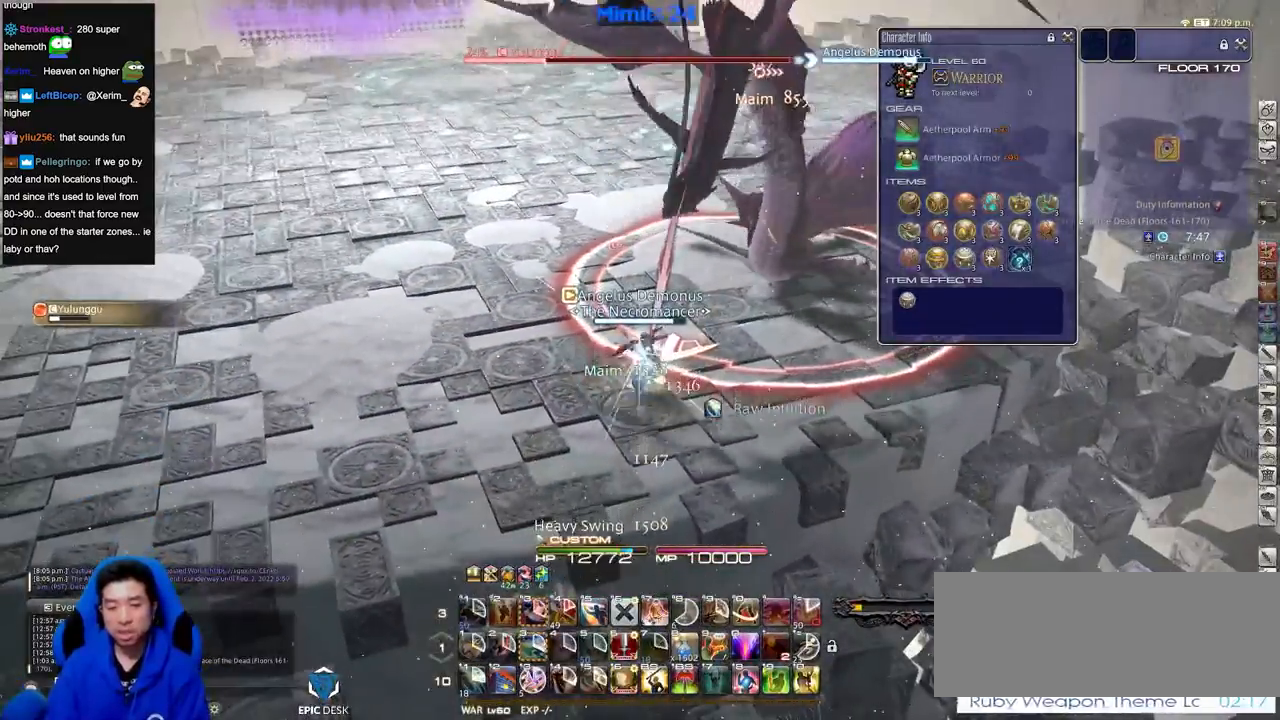
{"keys": ["a", "rbracket"], "events": [[100, "rbracket", "down"], [150, "a", "down"], [284, "lbracket", "down"], [384, "lbracket", "up"]]}
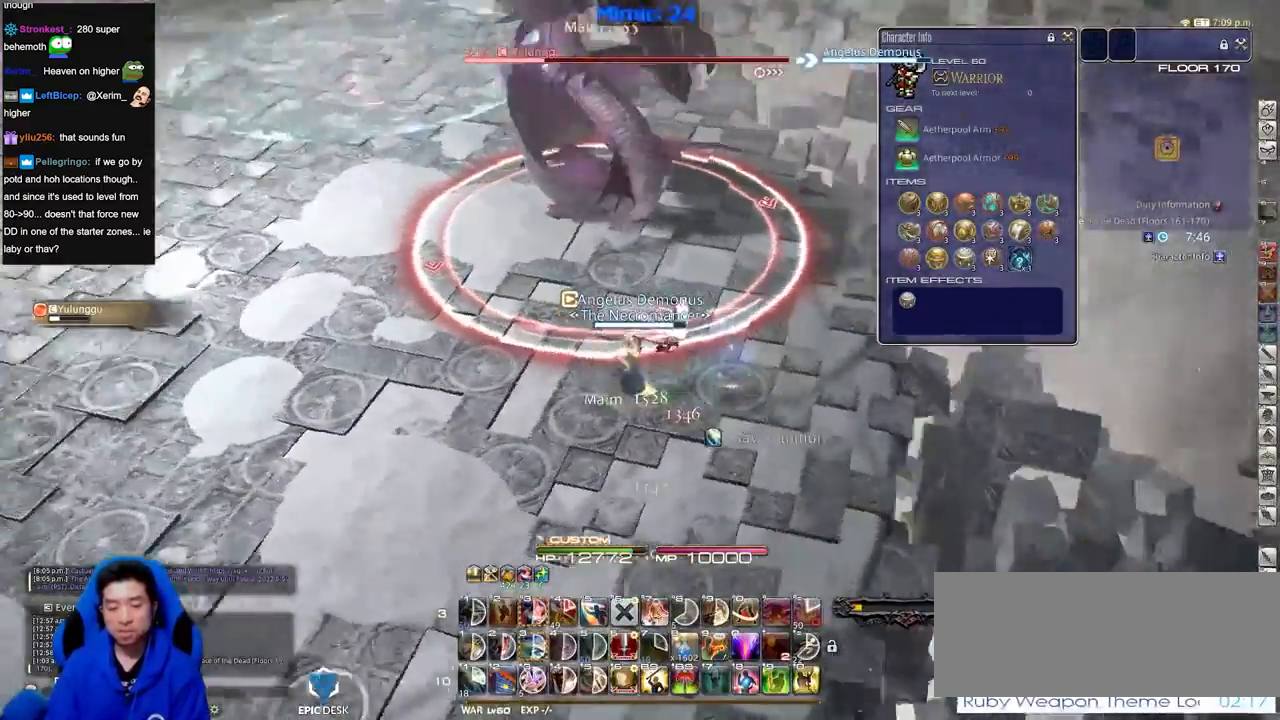
{"keys": ["d", "p", "w"], "events": [[117, "rbracket", "up"], [217, "a", "up"], [267, "p", "down"], [401, "p", "up"], [451, "d", "down"], [451, "p", "down"], [501, "w", "down"]]}
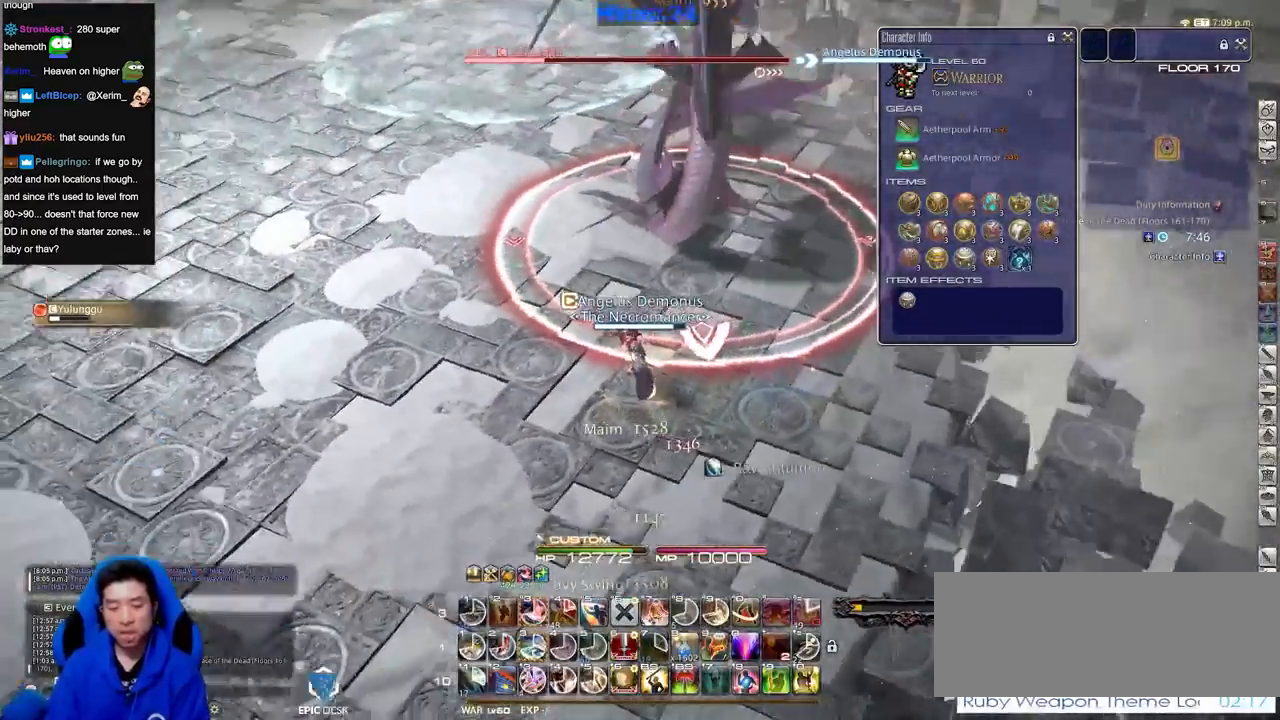
{"keys": ["3"], "events": [[50, "p", "up"], [100, "d", "up"], [100, "p", "down"], [133, "w", "up"], [183, "p", "up"], [334, "3", "down"], [417, "3", "up"], [467, "3", "down"]]}
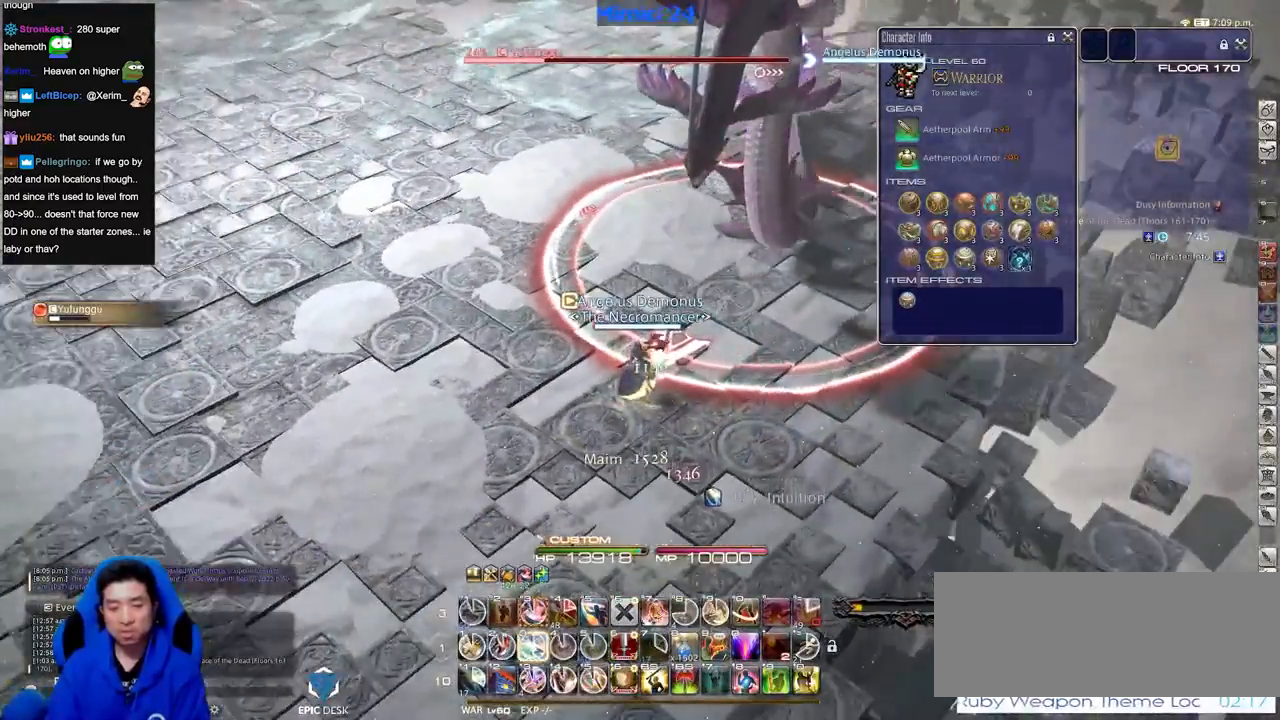
{"keys": ["s"], "events": [[67, "3", "up"], [67, "rbracket", "down"], [151, "rbracket", "up"], [201, "a", "down"], [201, "s", "down"], [284, "a", "up"]]}
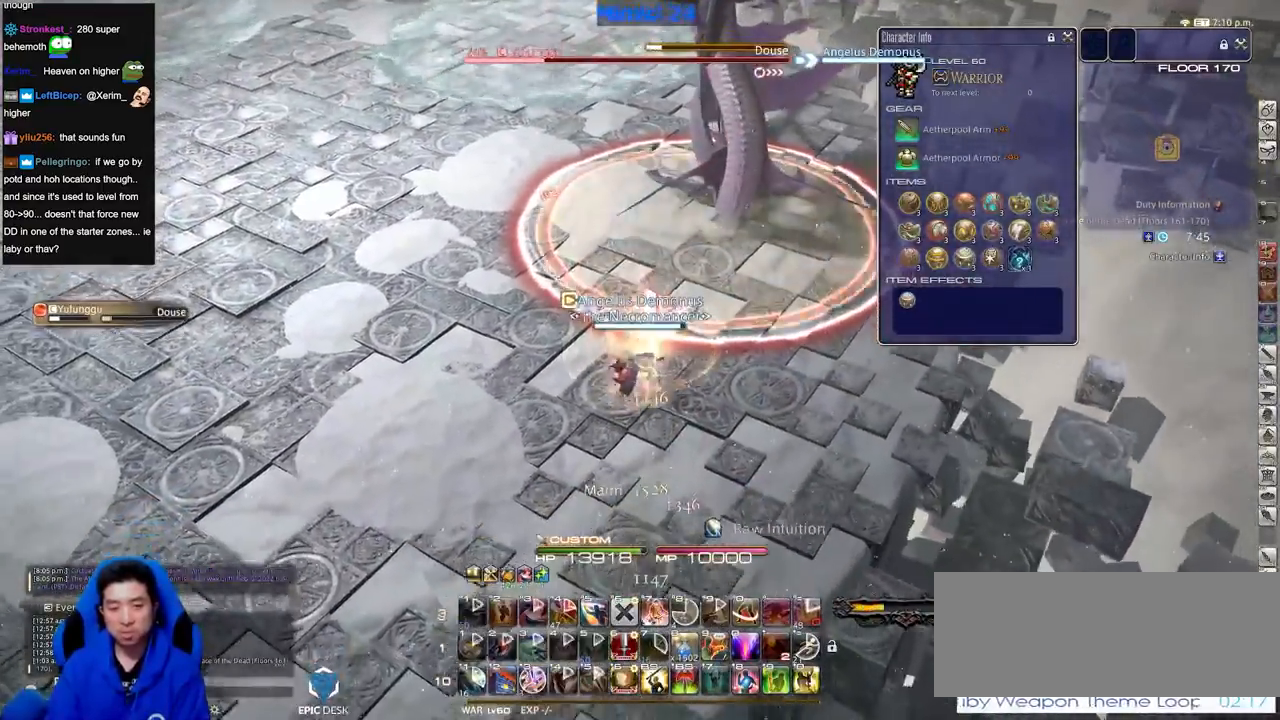
{"keys": ["a", "p", "w"], "events": [[200, "rbracket", "down"], [300, "a", "down"], [300, "p", "down"], [300, "rbracket", "up"], [334, "s", "up"], [434, "p", "up"], [484, "p", "down"], [484, "w", "down"]]}
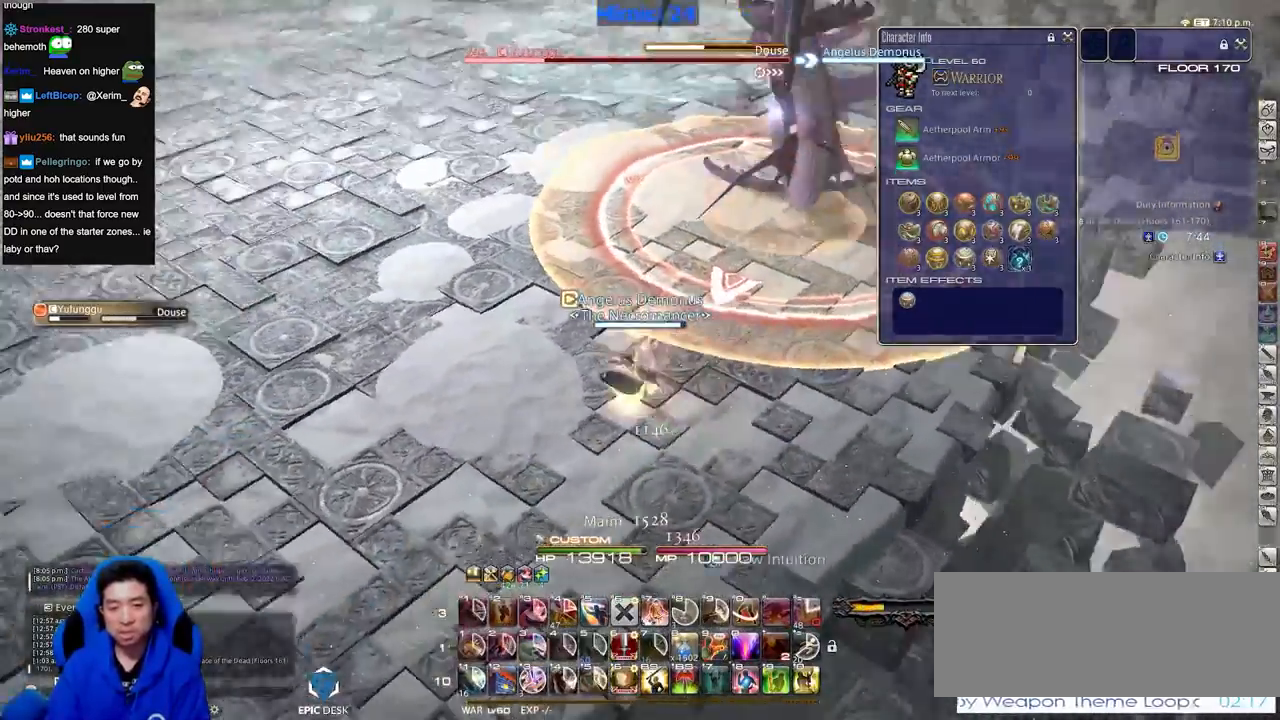
{"keys": ["d"], "events": [[17, "minus", "down"], [84, "minus", "up"], [84, "p", "up"], [117, "a", "up"], [117, "p", "down"], [167, "minus", "down"], [167, "w", "up"], [217, "minus", "up"], [217, "p", "up"], [317, "p", "down"], [317, "w", "down"], [451, "d", "down"], [451, "p", "up"], [501, "w", "up"]]}
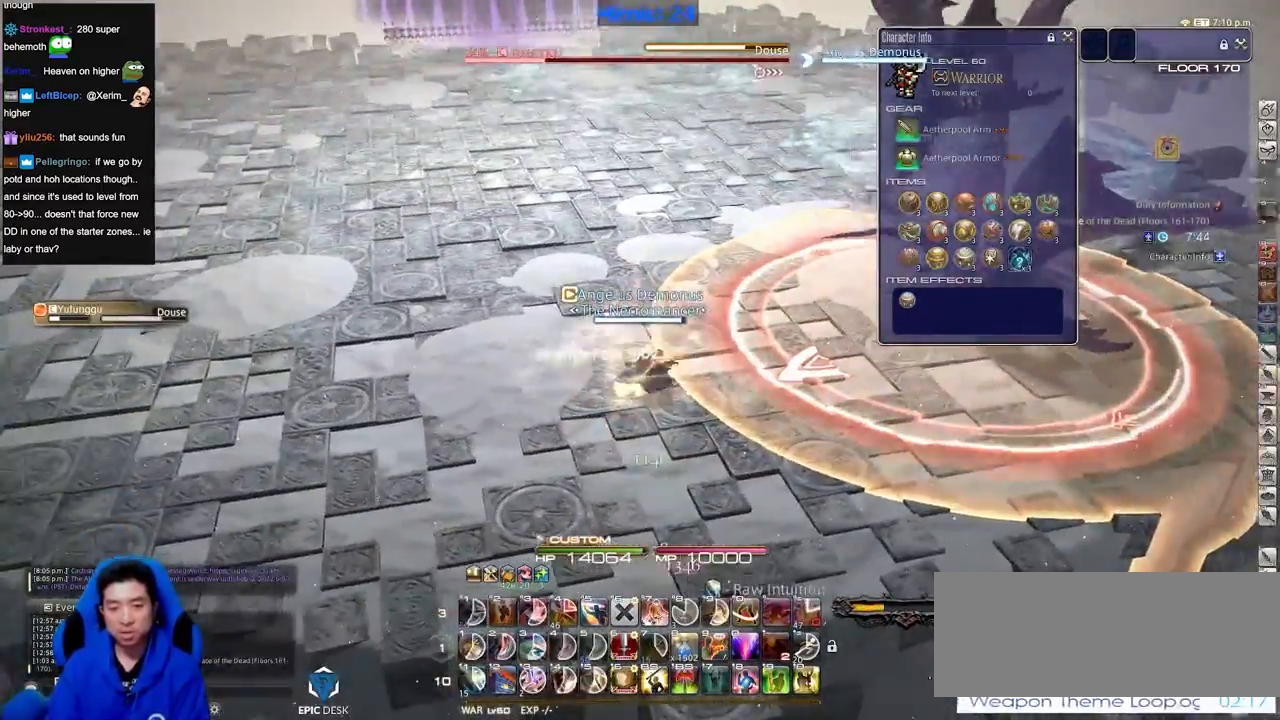
{"keys": ["rbracket"], "events": [[83, "d", "up"], [234, "rbracket", "down"], [417, "rbracket", "up"], [467, "rbracket", "down"]]}
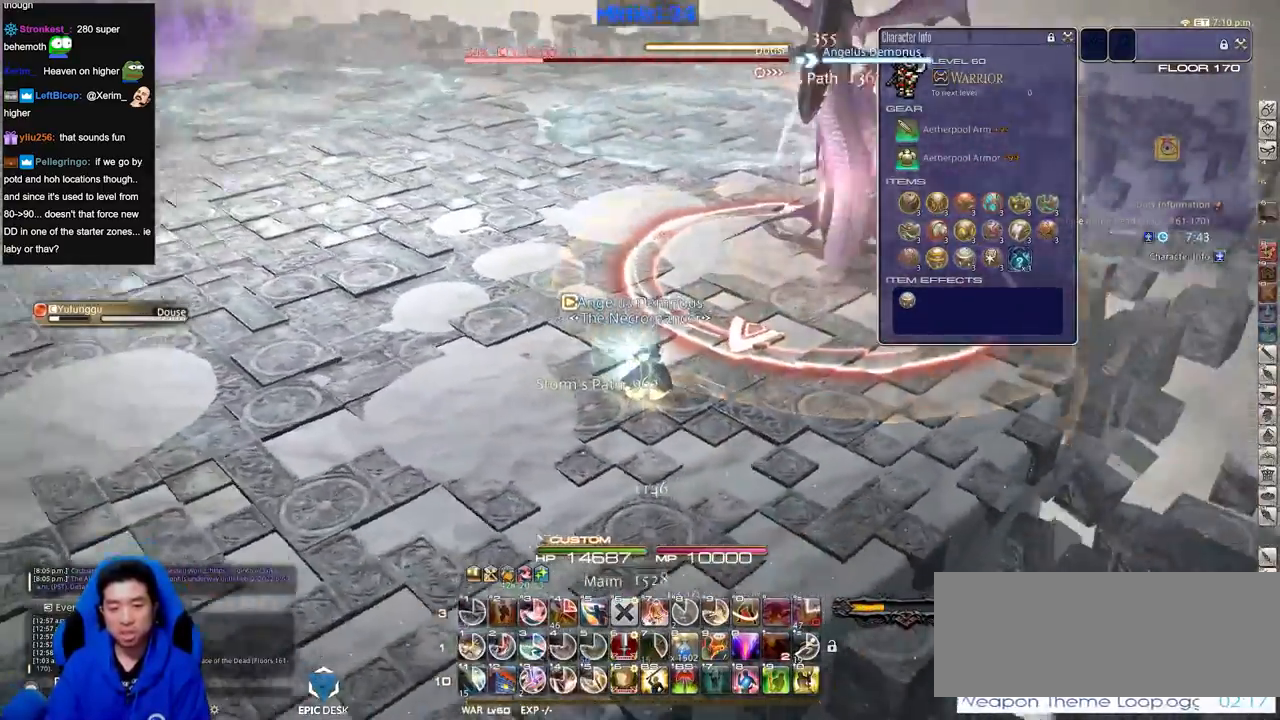
{"keys": [], "events": [[384, "rbracket", "up"]]}
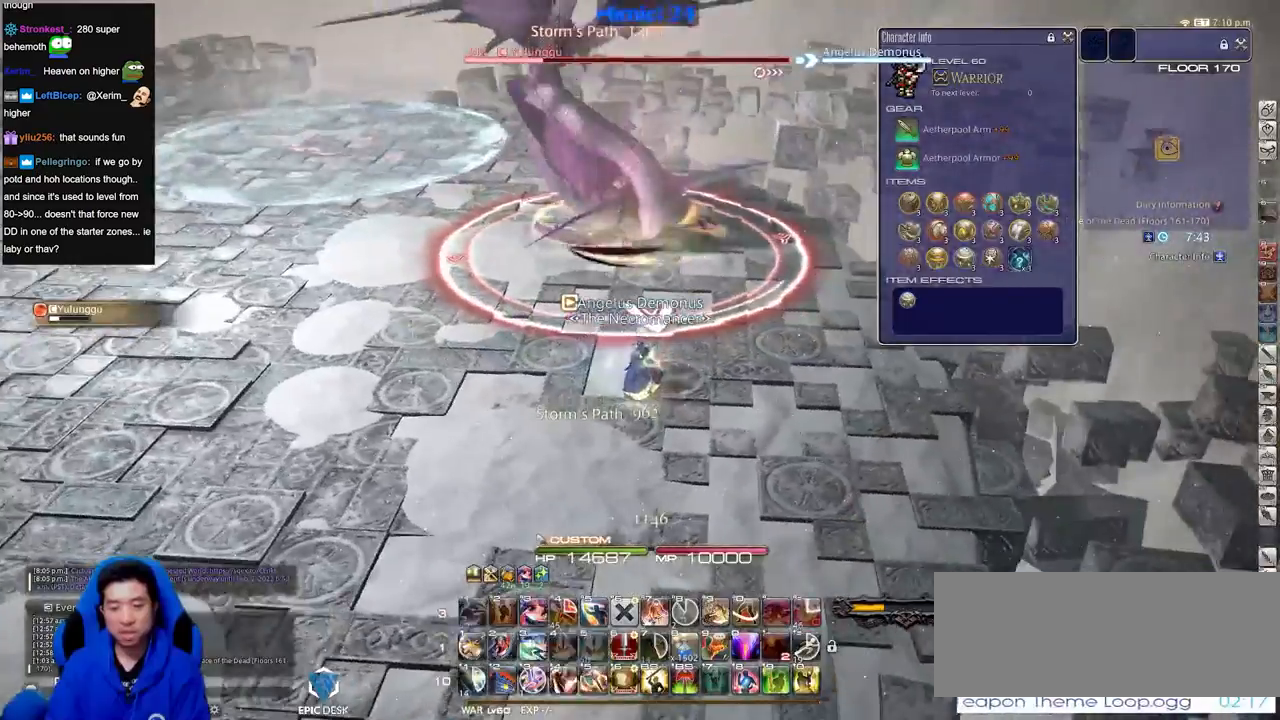
{"keys": ["s"], "events": [[33, "1", "down"], [117, "rbracket", "down"], [167, "1", "up"], [217, "rbracket", "up"], [267, "a", "down"], [350, "s", "down"], [400, "a", "up"], [450, "return", "down"], [500, "return", "up"]]}
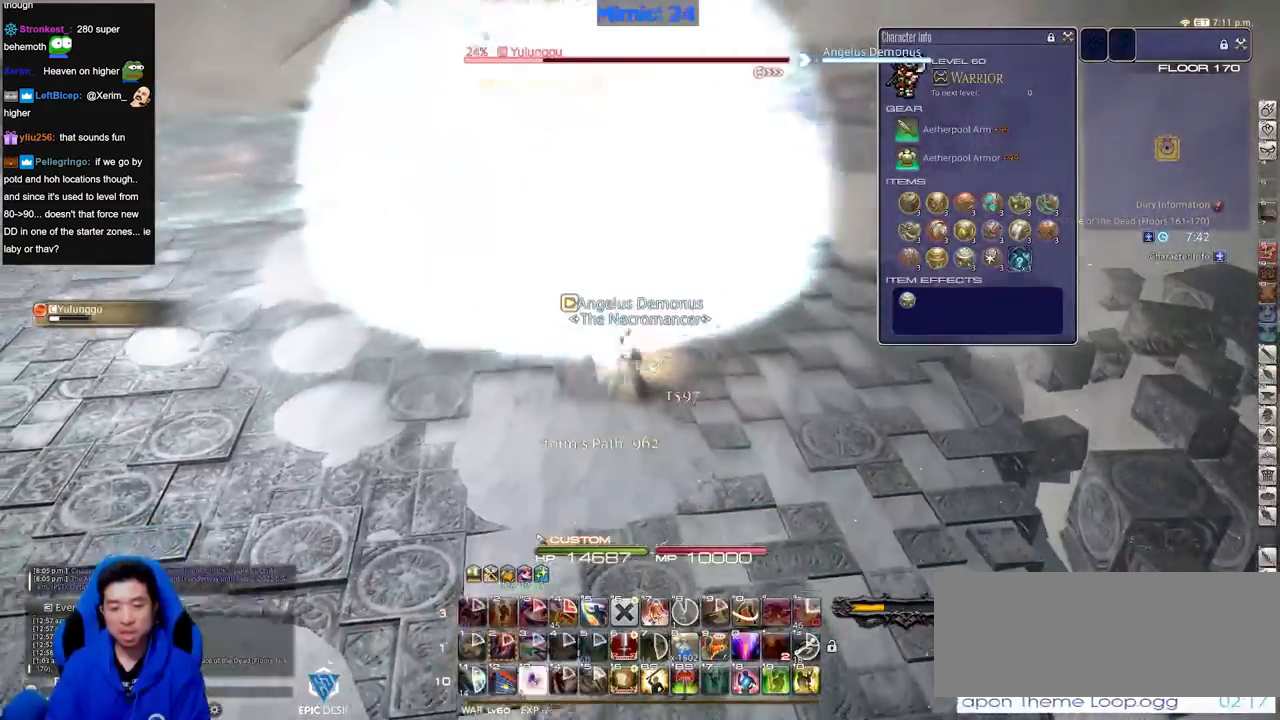
{"keys": ["s"], "events": [[84, "return", "down"], [184, "return", "up"]]}